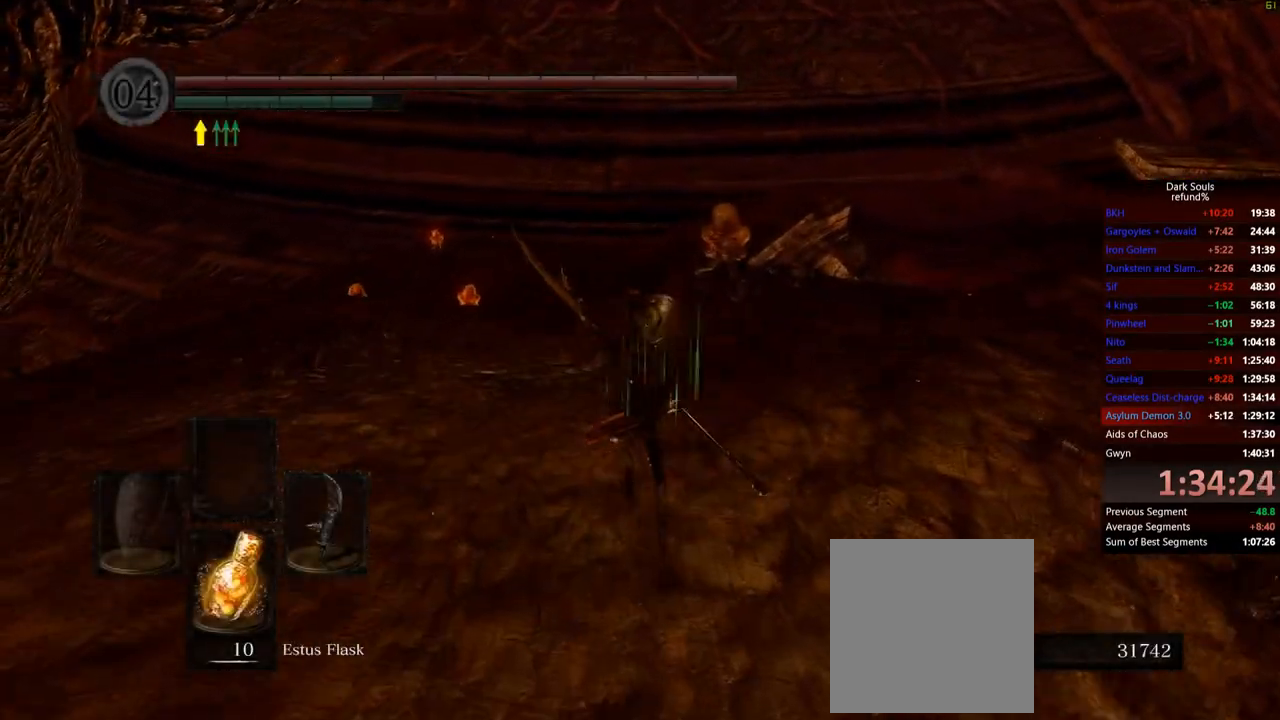
Gameplay with a controller (Xbox layout); each line is a JSON object with the inputs held at the frame after it. "events" lists button and stick changes between this image and that frame as [ms after this image, input, new state], when the widget could be followed in between. Not read: L3.
{"buttons": ["B"], "left_stick": "up", "right_stick": "center", "events": []}
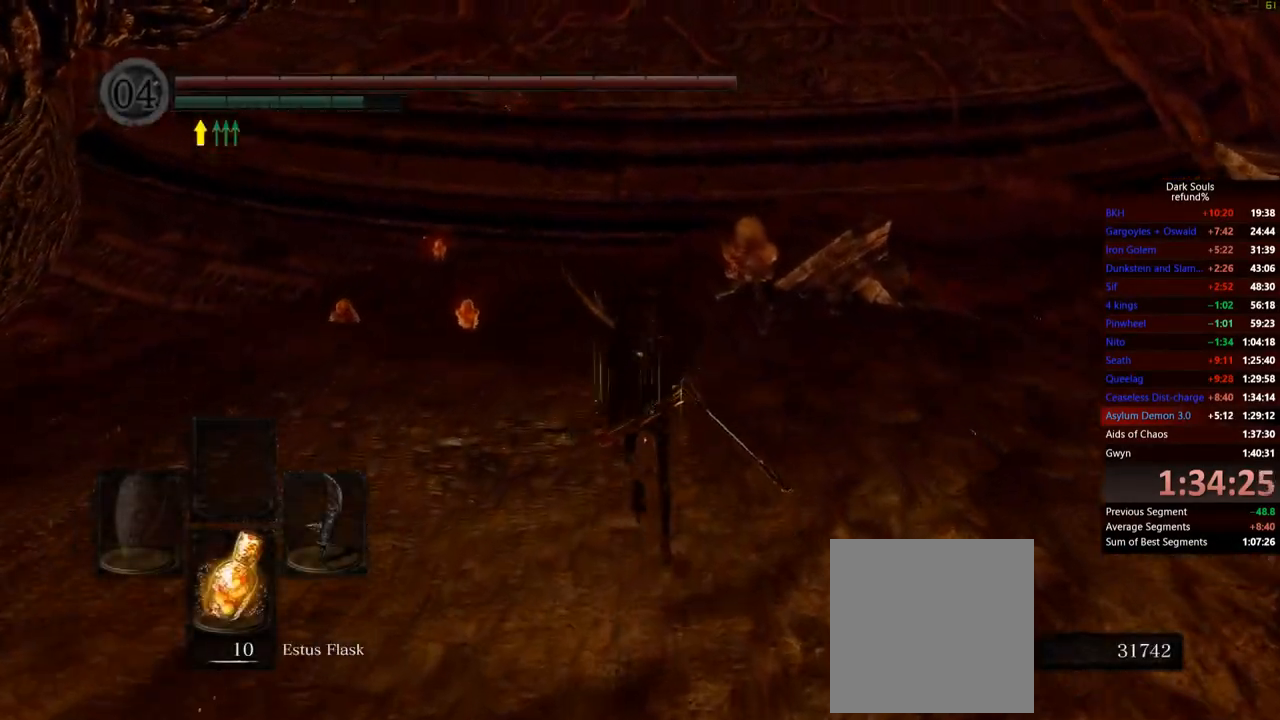
{"buttons": ["B"], "left_stick": "up", "right_stick": "center", "events": []}
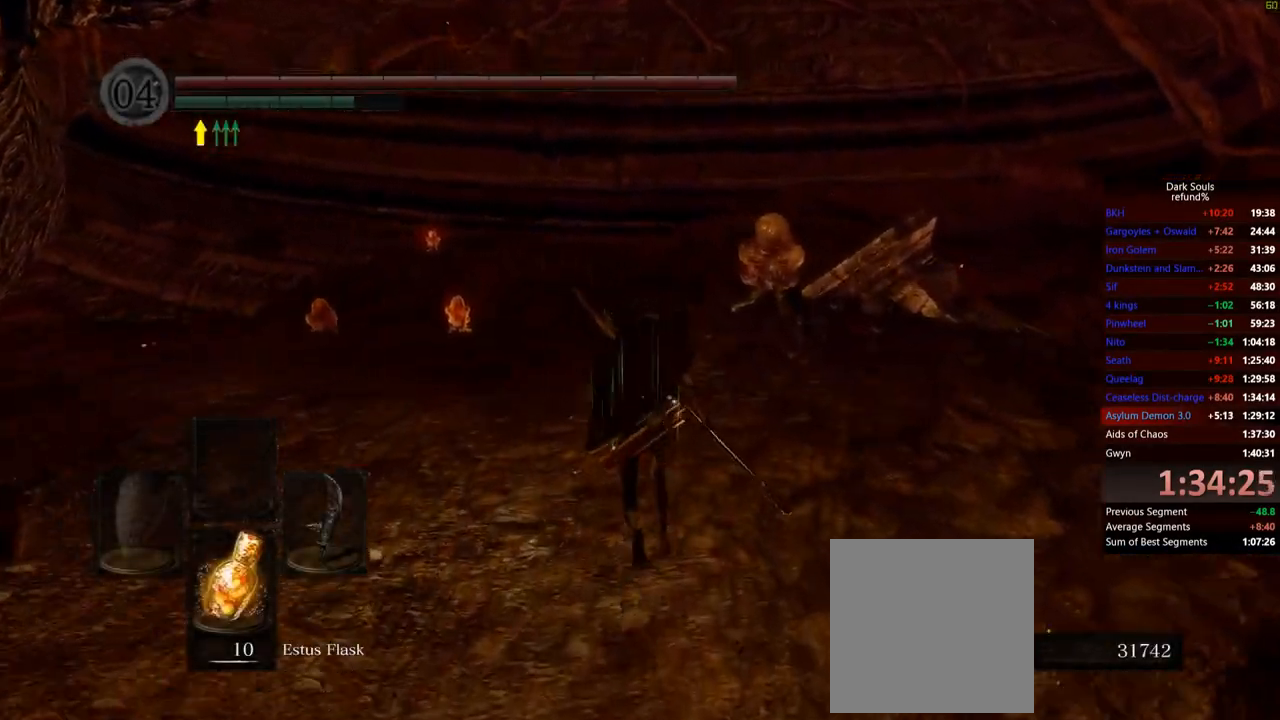
{"buttons": ["B"], "left_stick": "up", "right_stick": "center", "events": []}
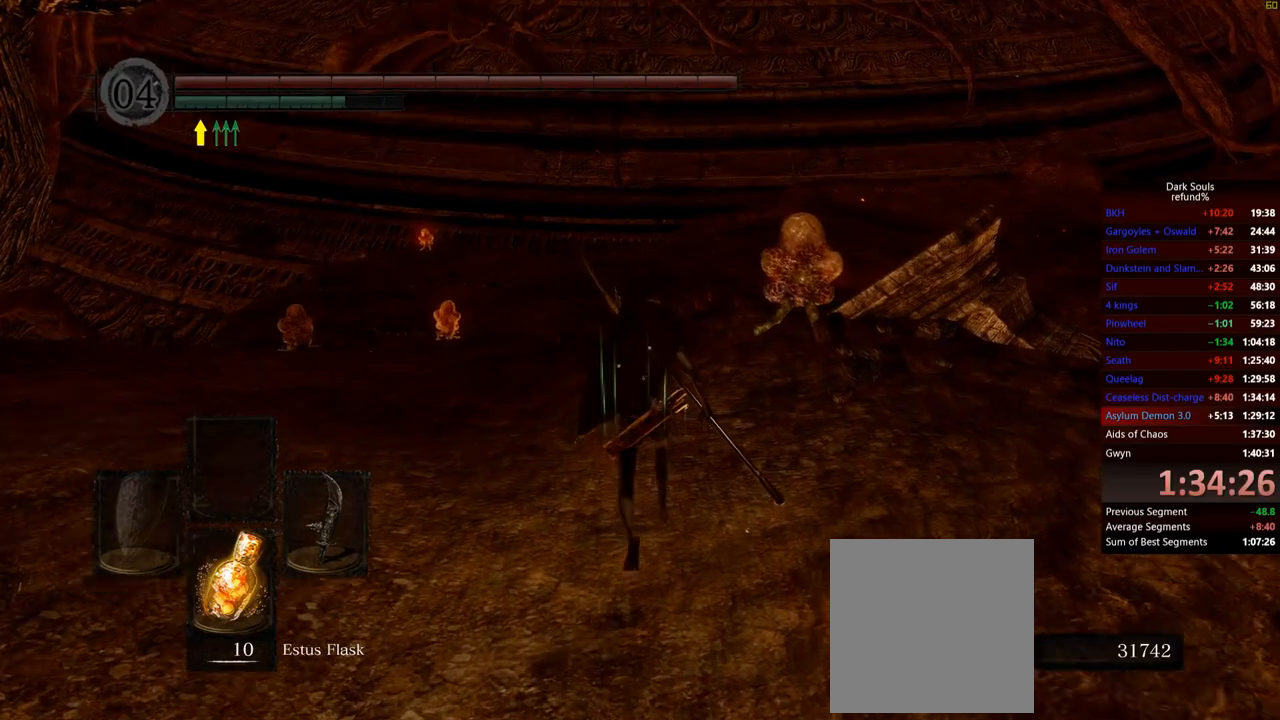
{"buttons": ["B"], "left_stick": "up", "right_stick": "center", "events": []}
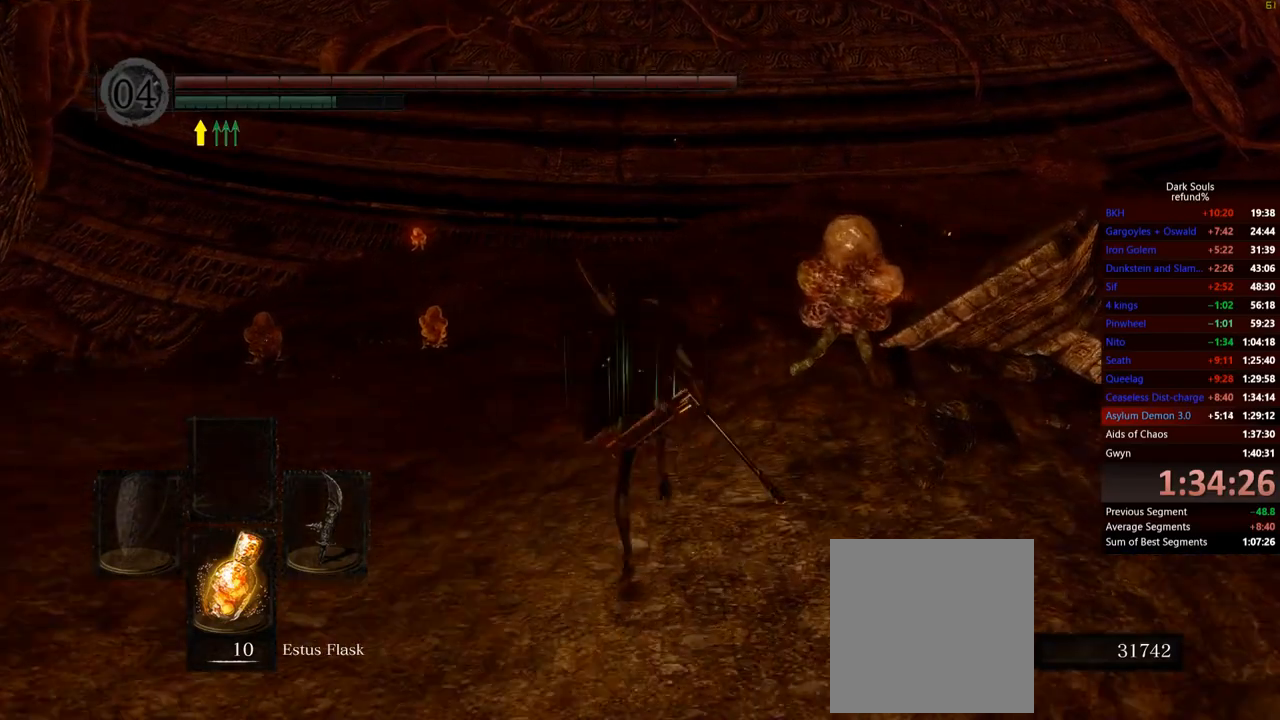
{"buttons": ["B"], "left_stick": "up", "right_stick": "center", "events": []}
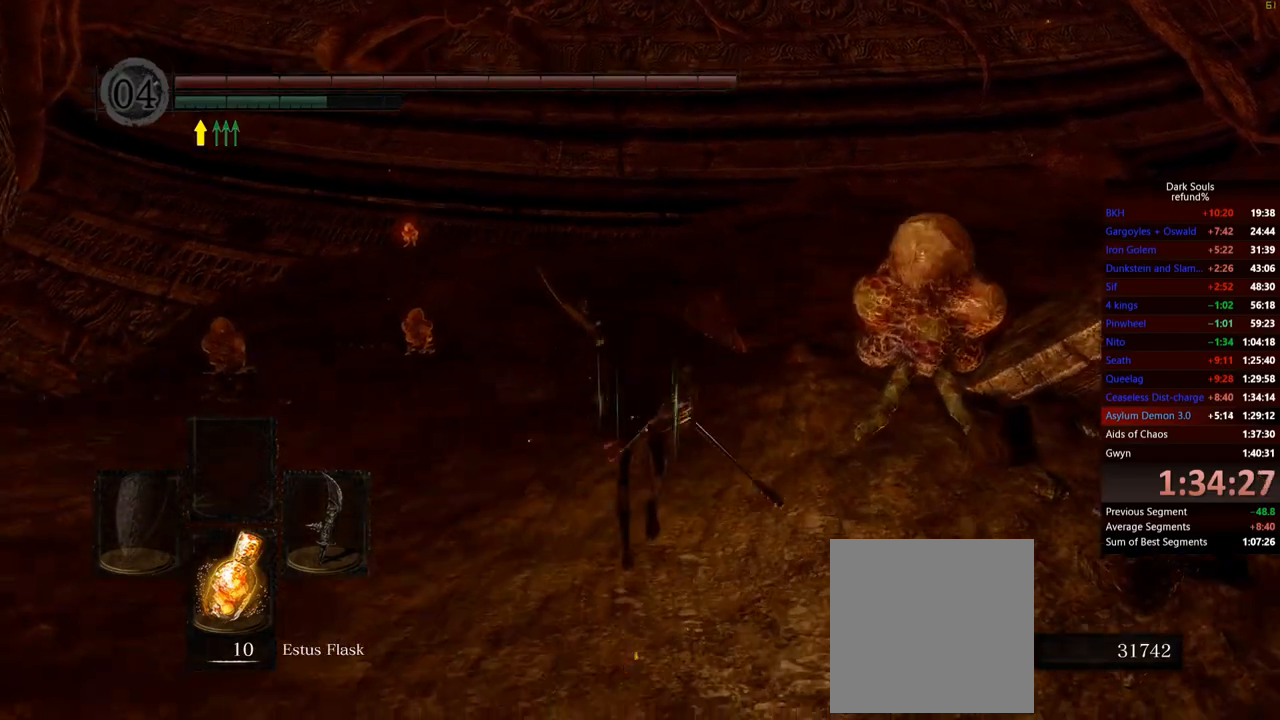
{"buttons": ["B"], "left_stick": "up", "right_stick": "center", "events": []}
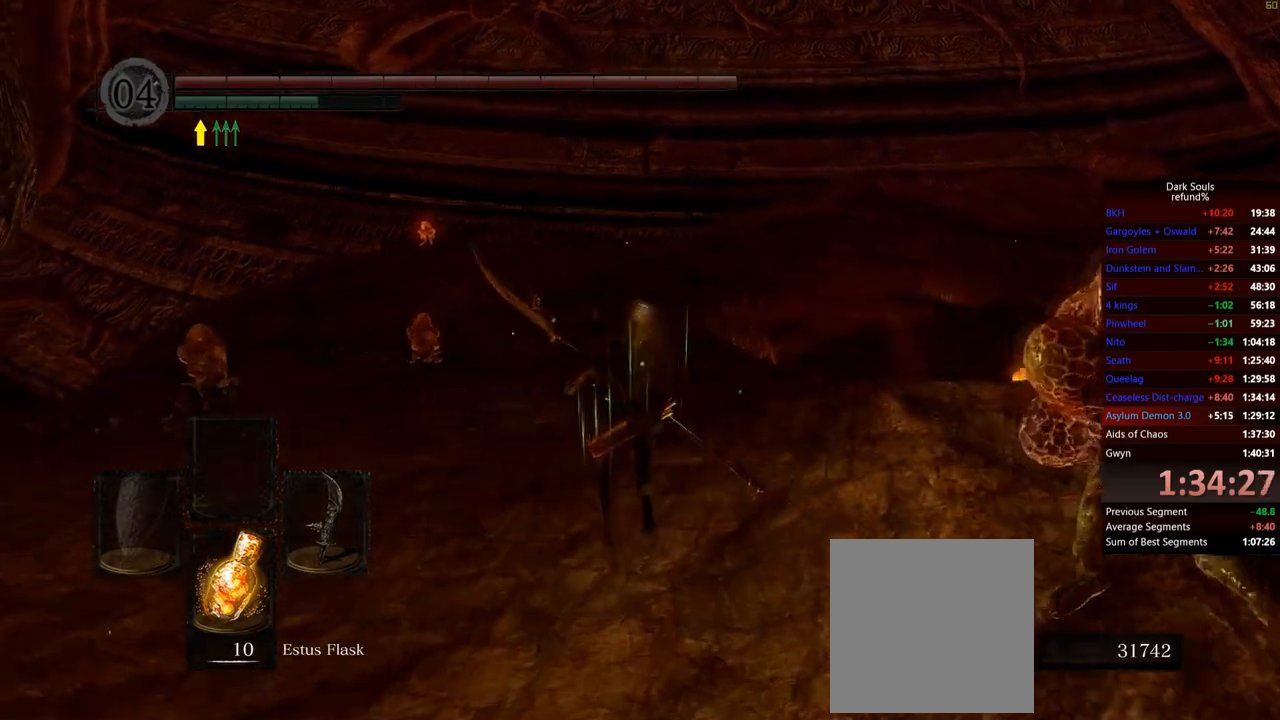
{"buttons": ["B"], "left_stick": "up", "right_stick": "center", "events": []}
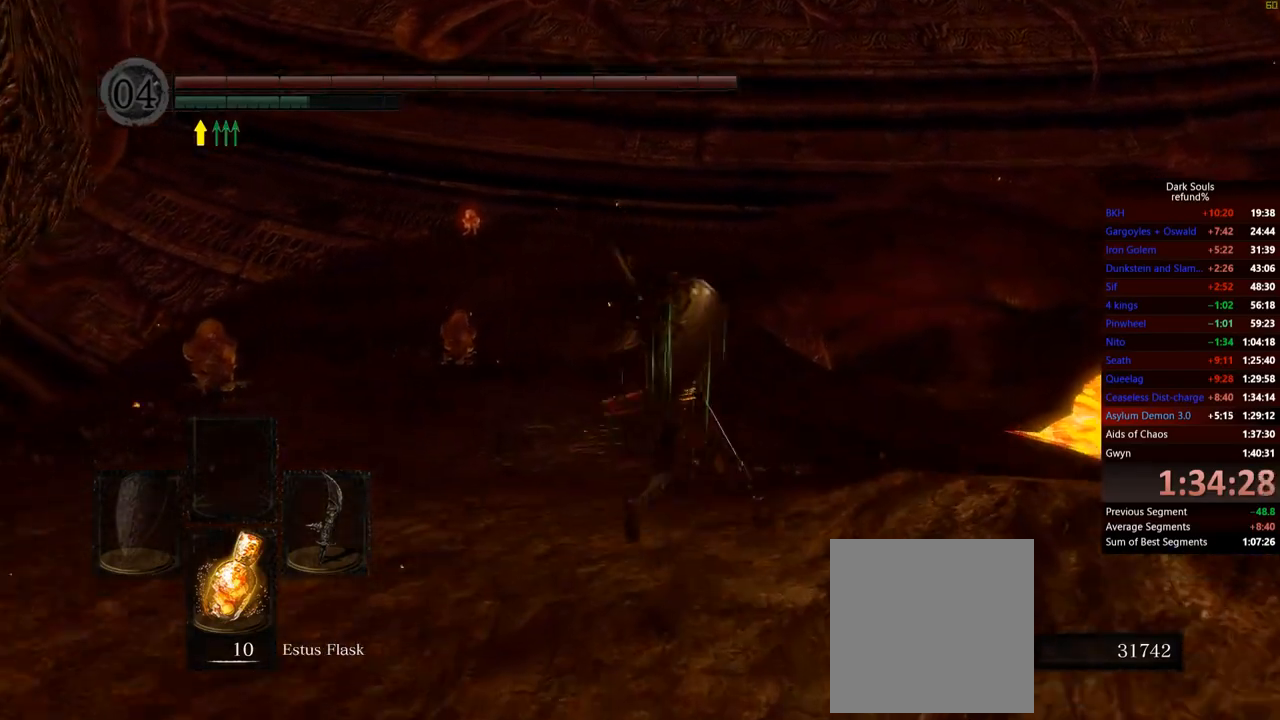
{"buttons": ["B"], "left_stick": "up", "right_stick": "center", "events": []}
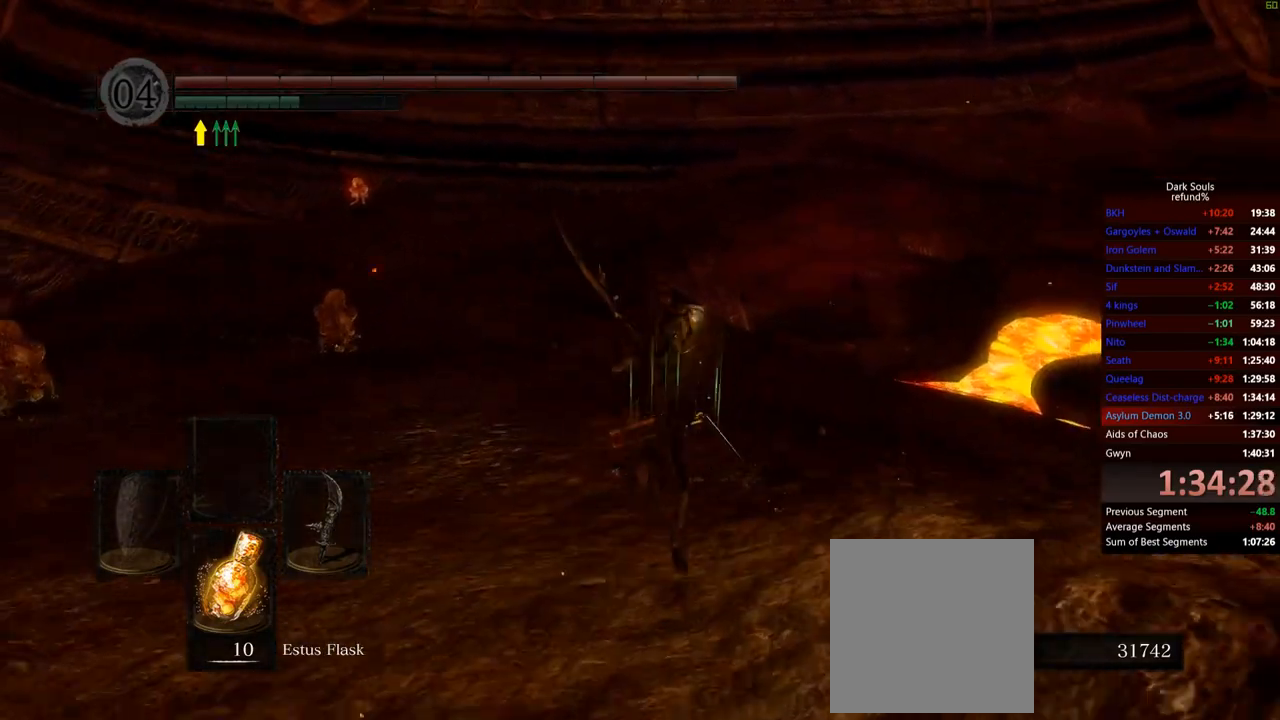
{"buttons": ["B"], "left_stick": "up", "right_stick": "center", "events": []}
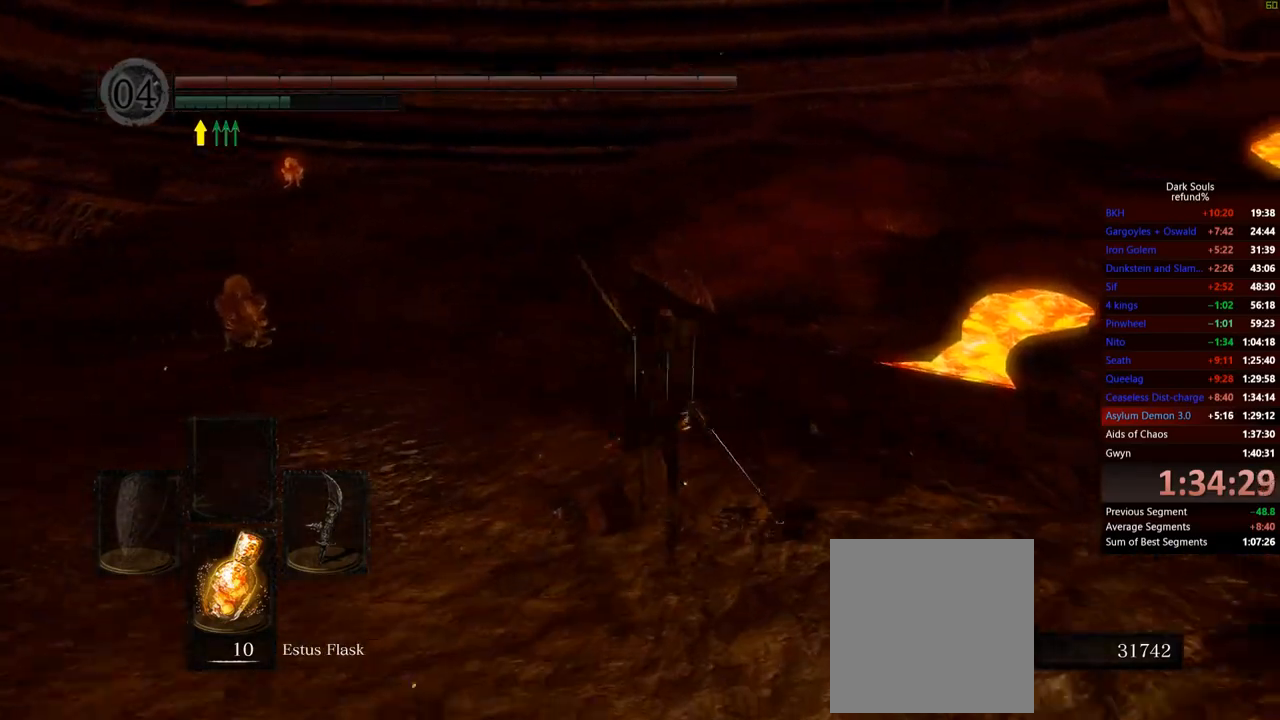
{"buttons": ["B"], "left_stick": "up", "right_stick": "center", "events": []}
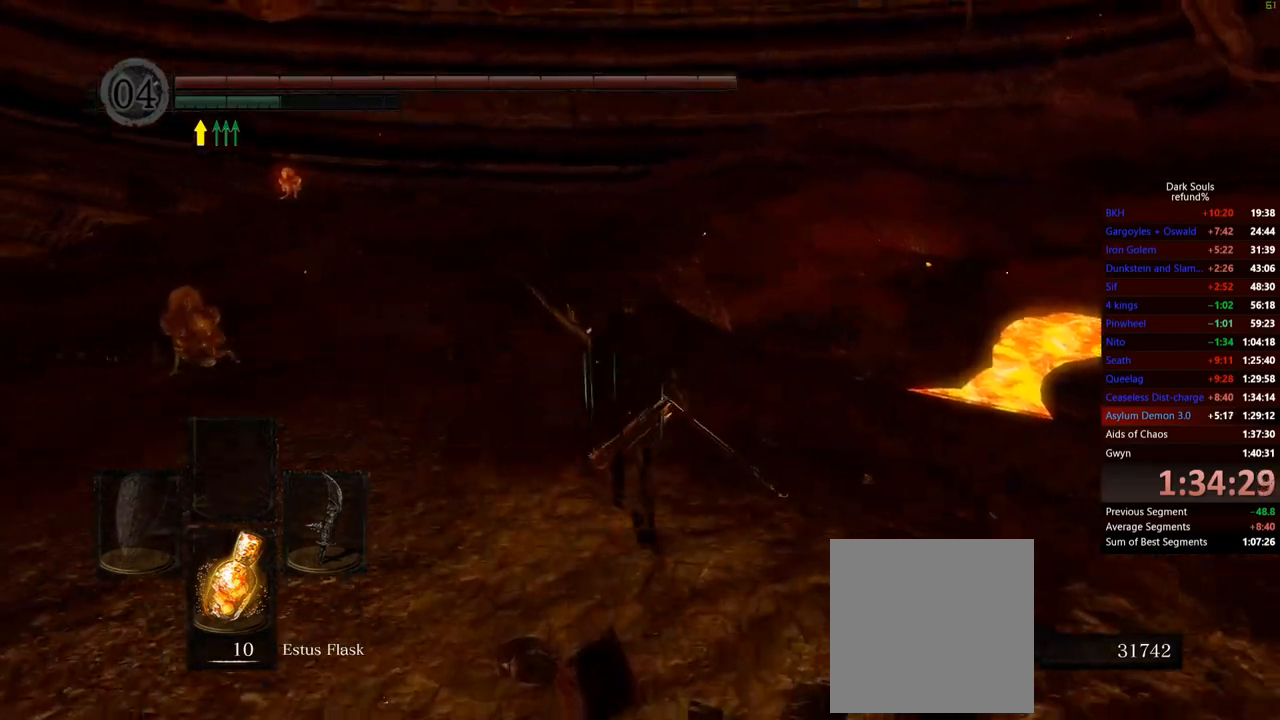
{"buttons": ["B"], "left_stick": "up", "right_stick": "center", "events": []}
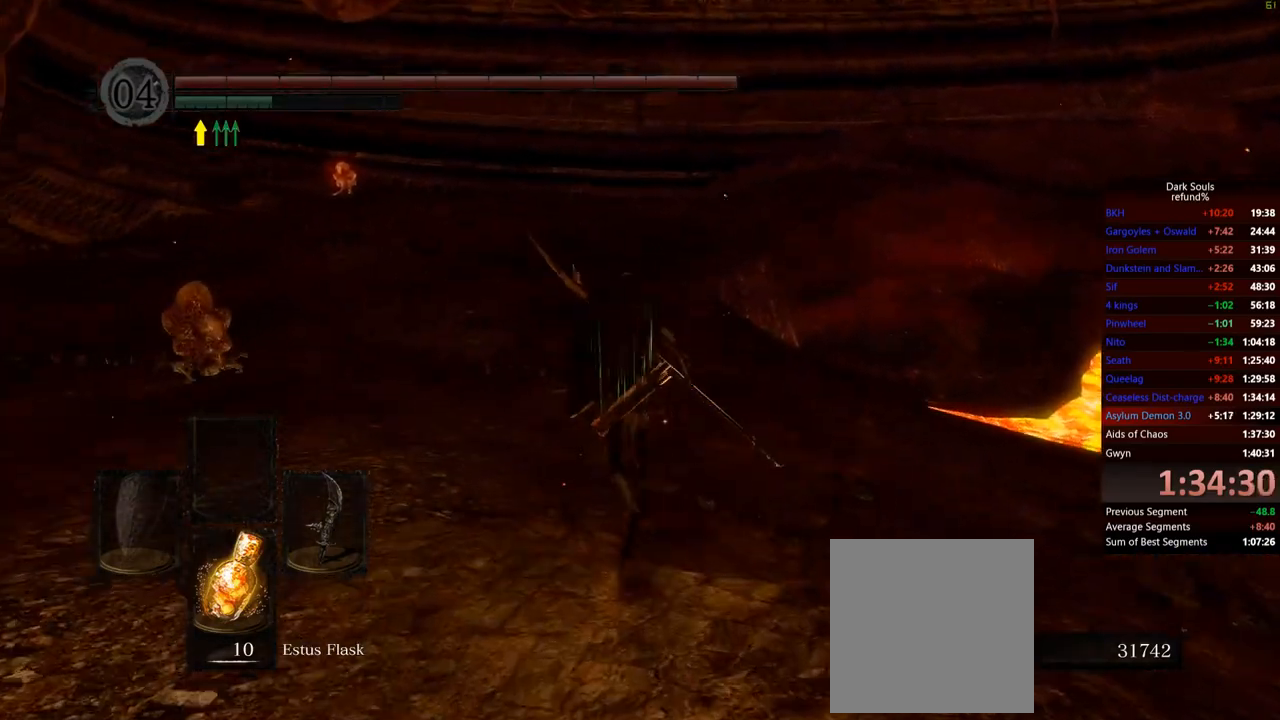
{"buttons": ["B"], "left_stick": "up", "right_stick": "center", "events": []}
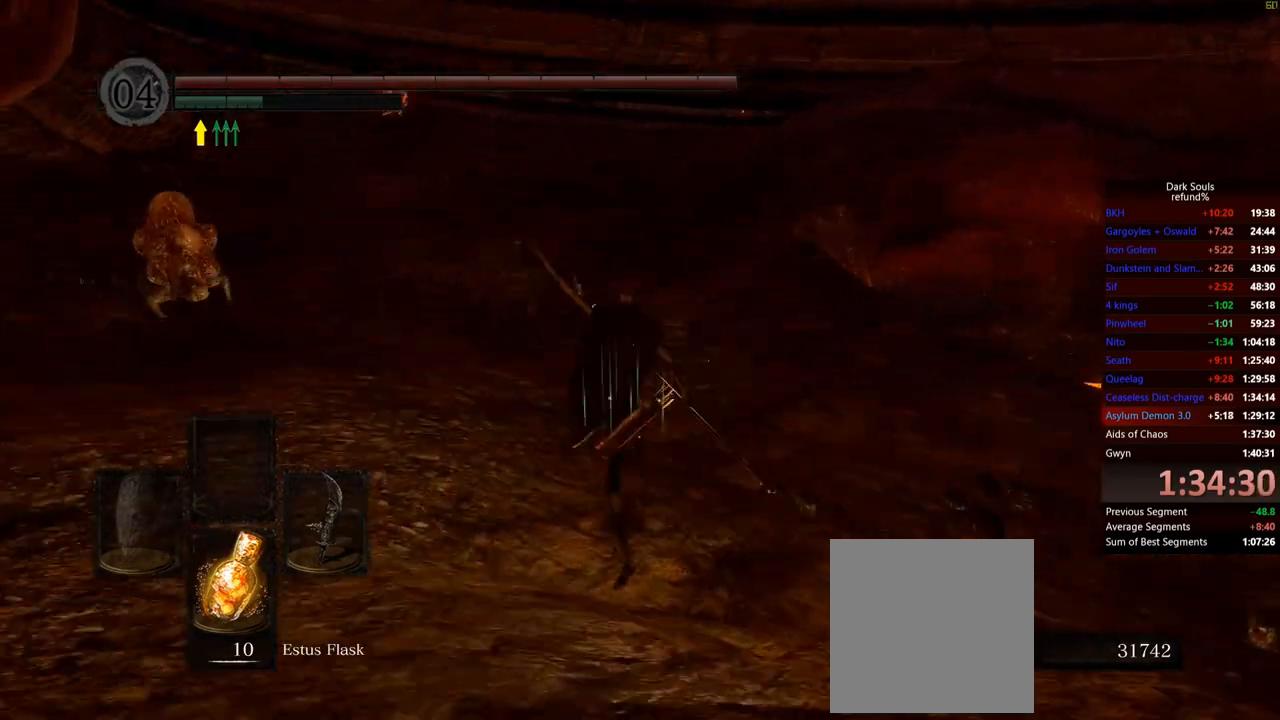
{"buttons": ["B"], "left_stick": "up", "right_stick": "center", "events": []}
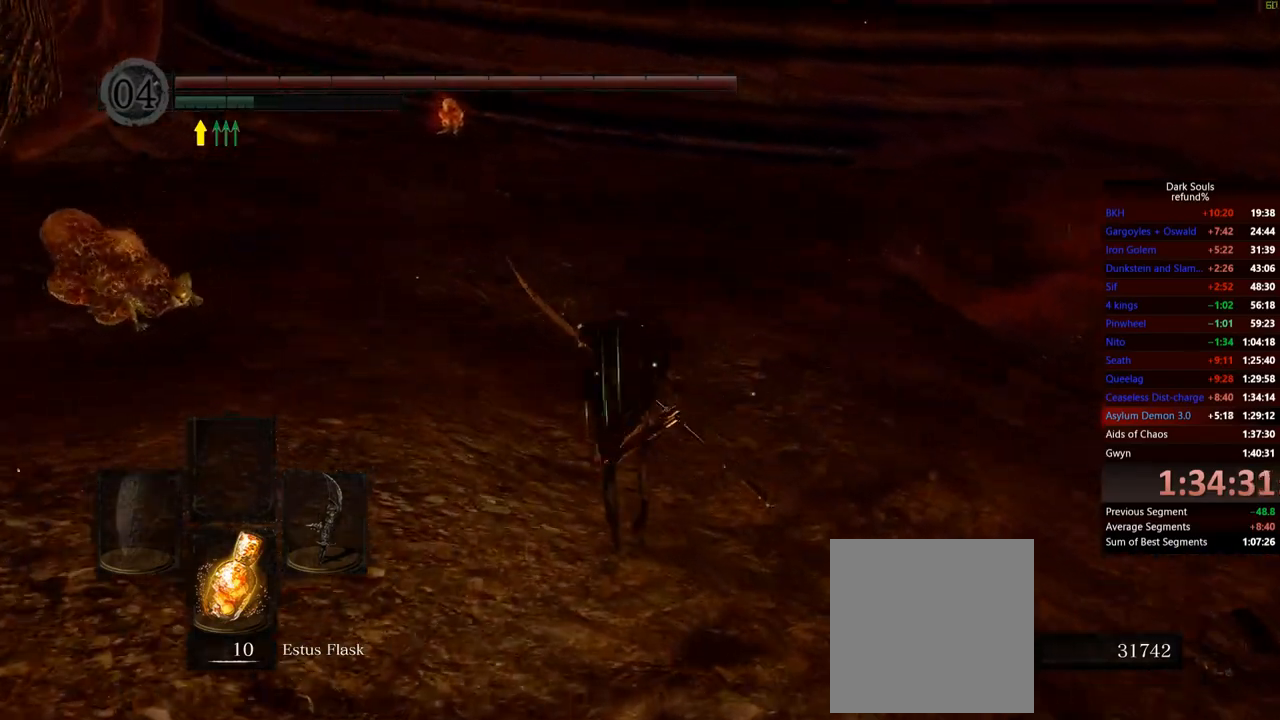
{"buttons": ["B"], "left_stick": "up", "right_stick": "center", "events": []}
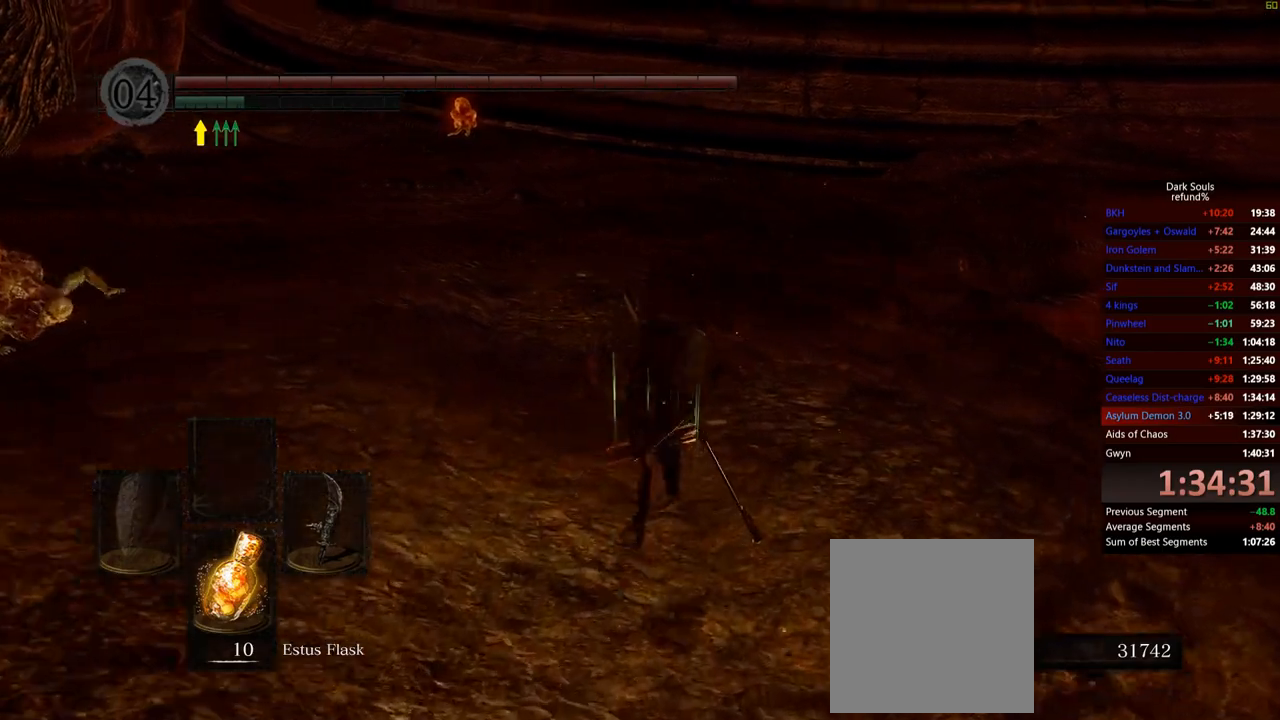
{"buttons": ["B"], "left_stick": "up", "right_stick": "center", "events": []}
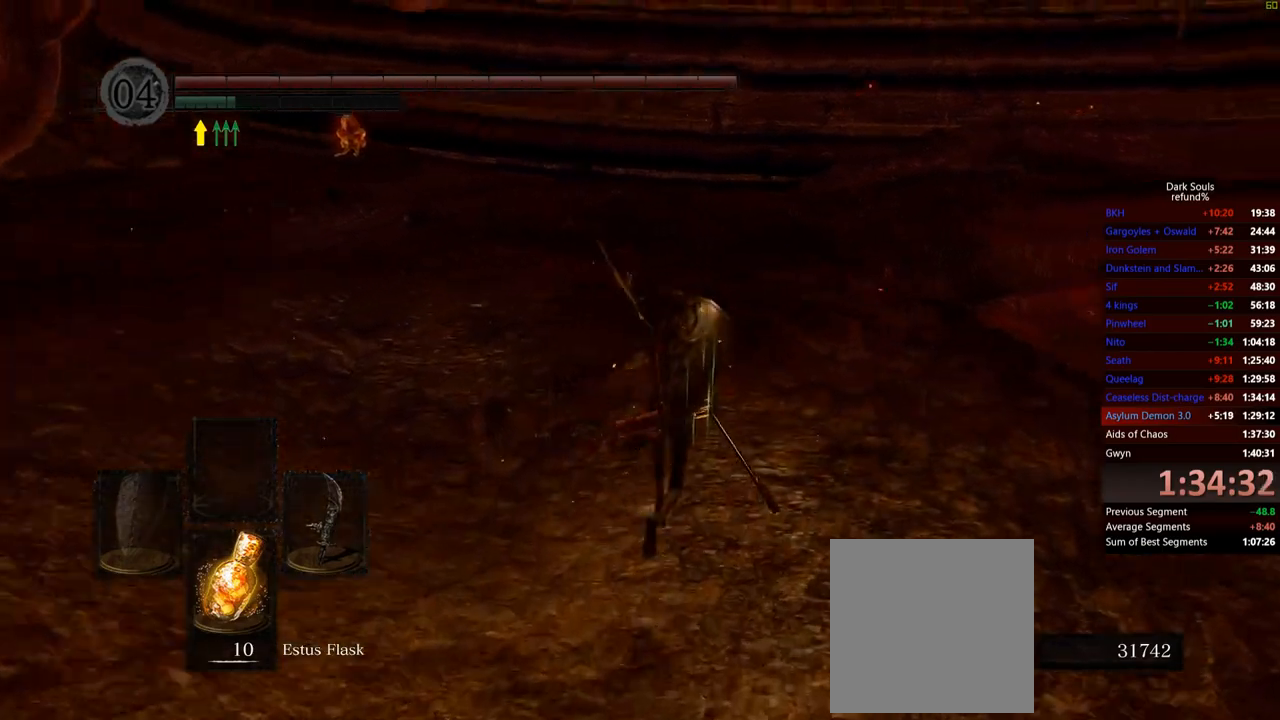
{"buttons": ["B"], "left_stick": "up", "right_stick": "center", "events": []}
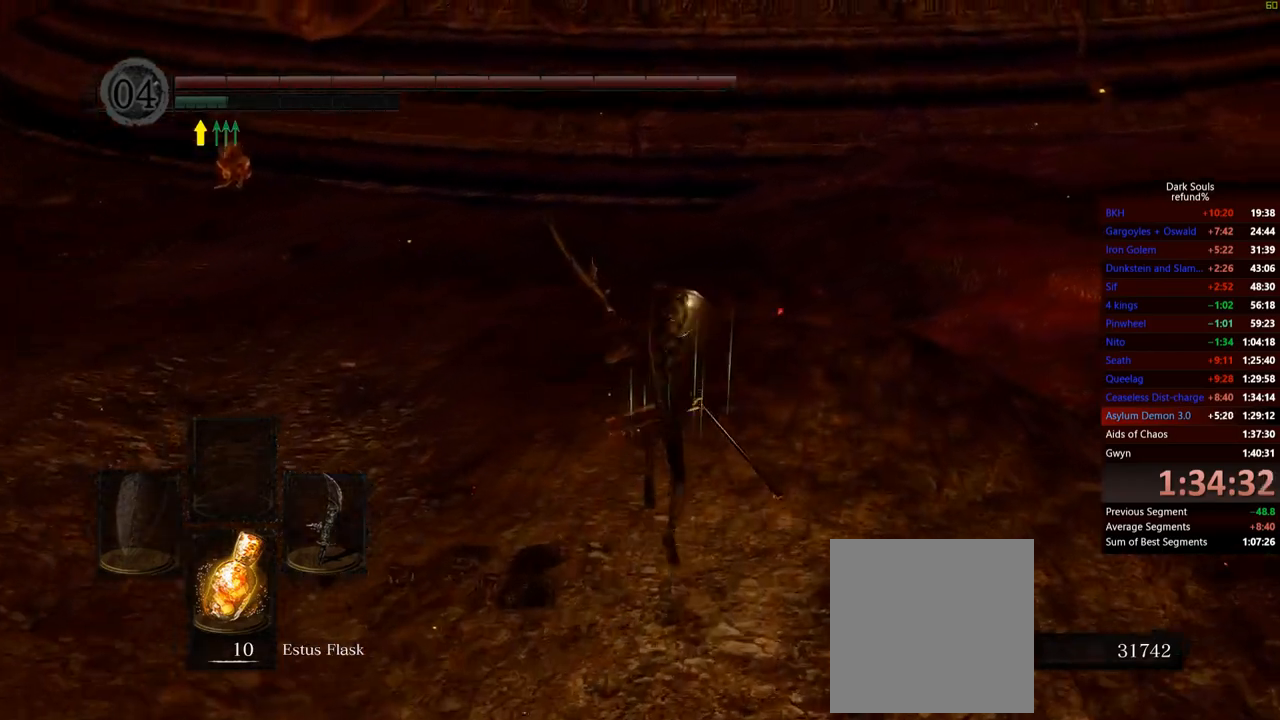
{"buttons": [], "left_stick": "up", "right_stick": "down", "events": [[17, "B", "up"], [267, "right_stick", "down"]]}
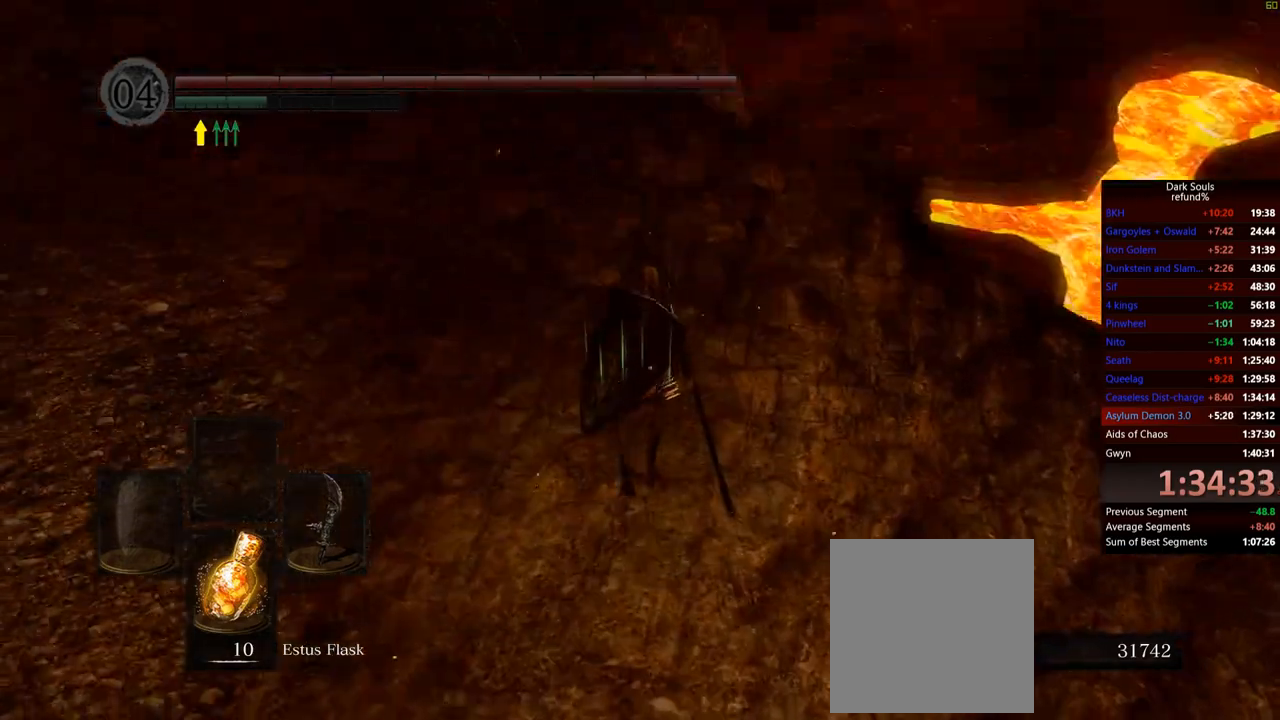
{"buttons": [], "left_stick": "up-left", "right_stick": "down-right", "events": [[50, "right_stick", "down-right"], [484, "left_stick", "up-left"]]}
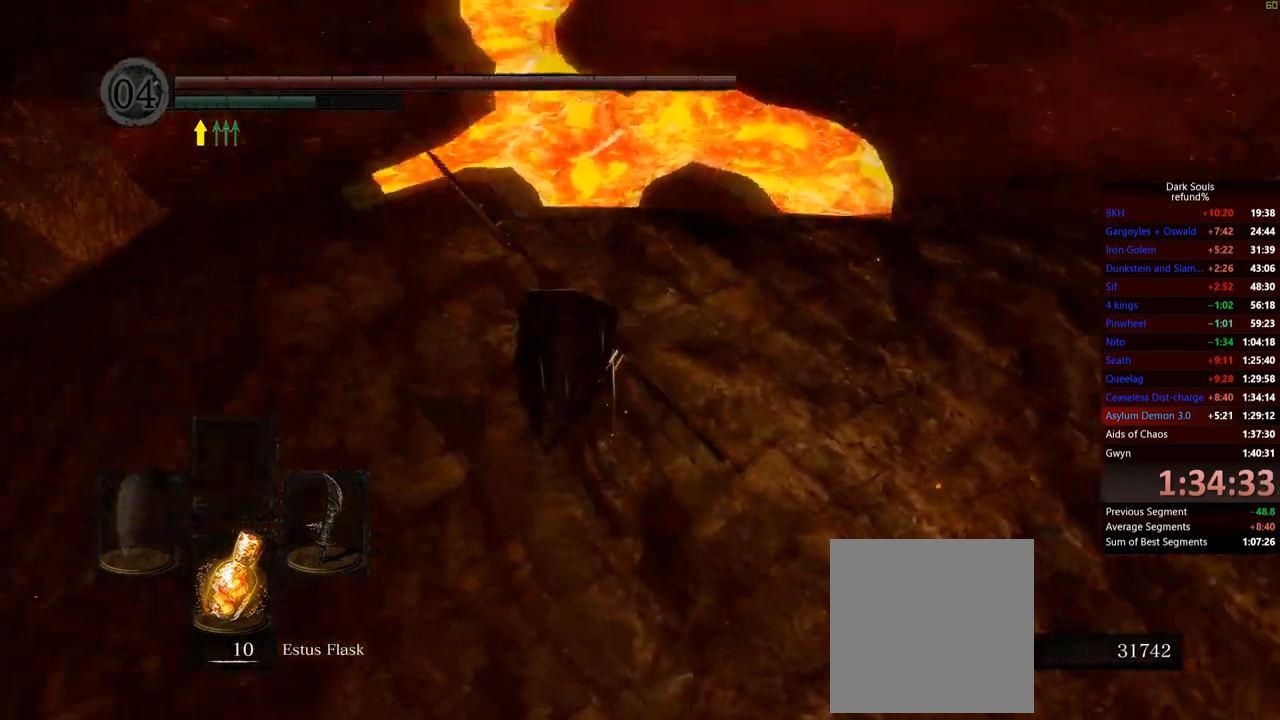
{"buttons": [], "left_stick": "down-left", "right_stick": "center", "events": [[350, "left_stick", "left"], [400, "right_stick", "center"], [450, "left_stick", "down-left"]]}
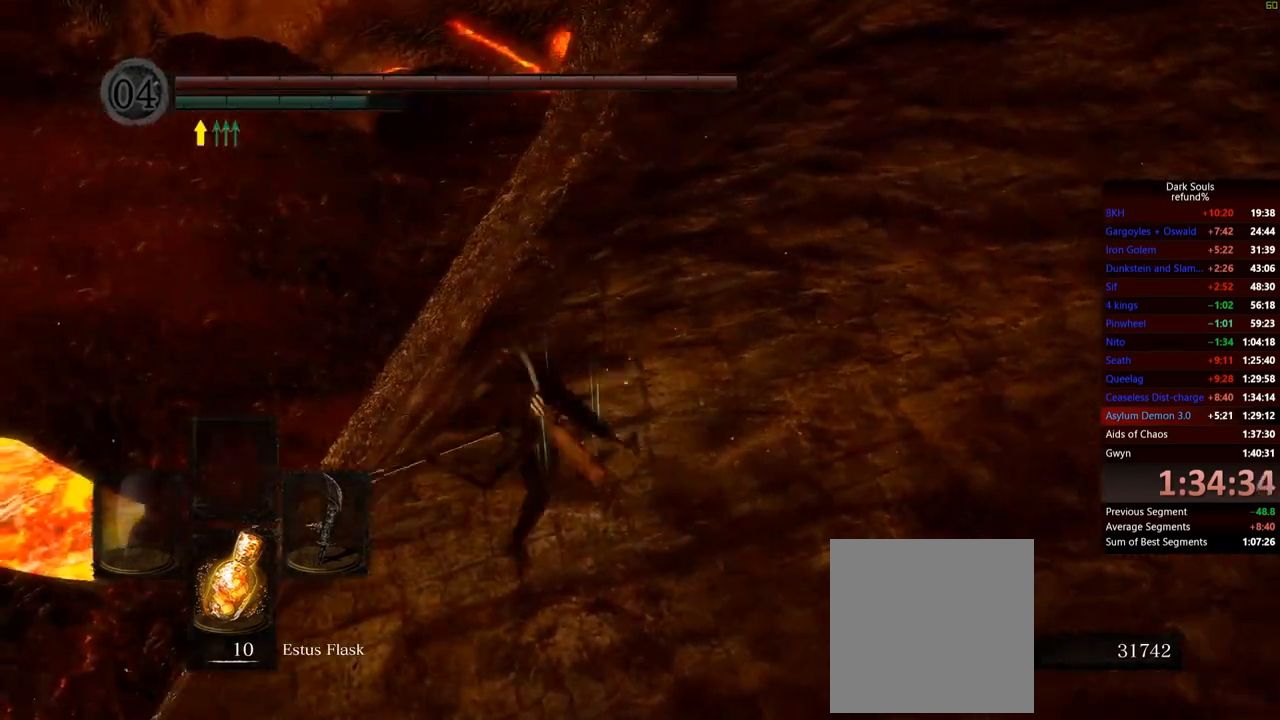
{"buttons": [], "left_stick": "down-left", "right_stick": "left", "events": [[84, "right_stick", "up"], [251, "right_stick", "center"], [484, "right_stick", "left"]]}
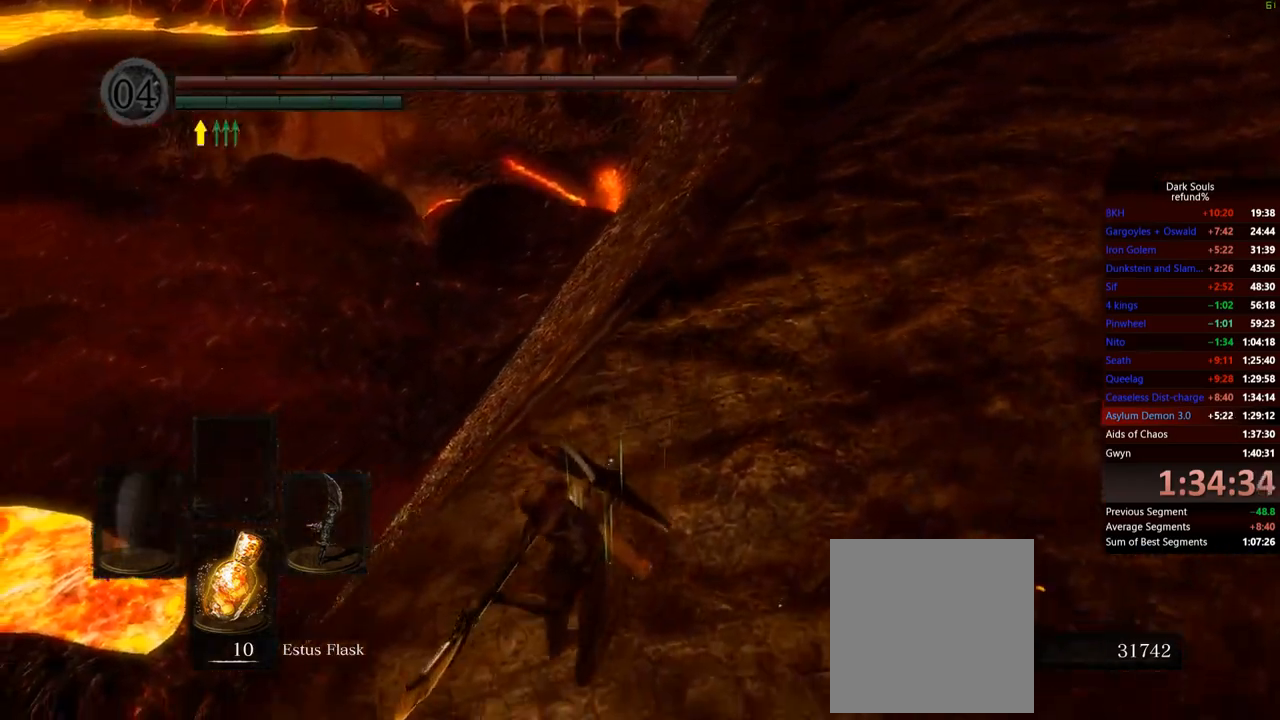
{"buttons": [], "left_stick": "up-left", "right_stick": "down-left", "events": [[283, "left_stick", "up-left"], [334, "right_stick", "down-left"]]}
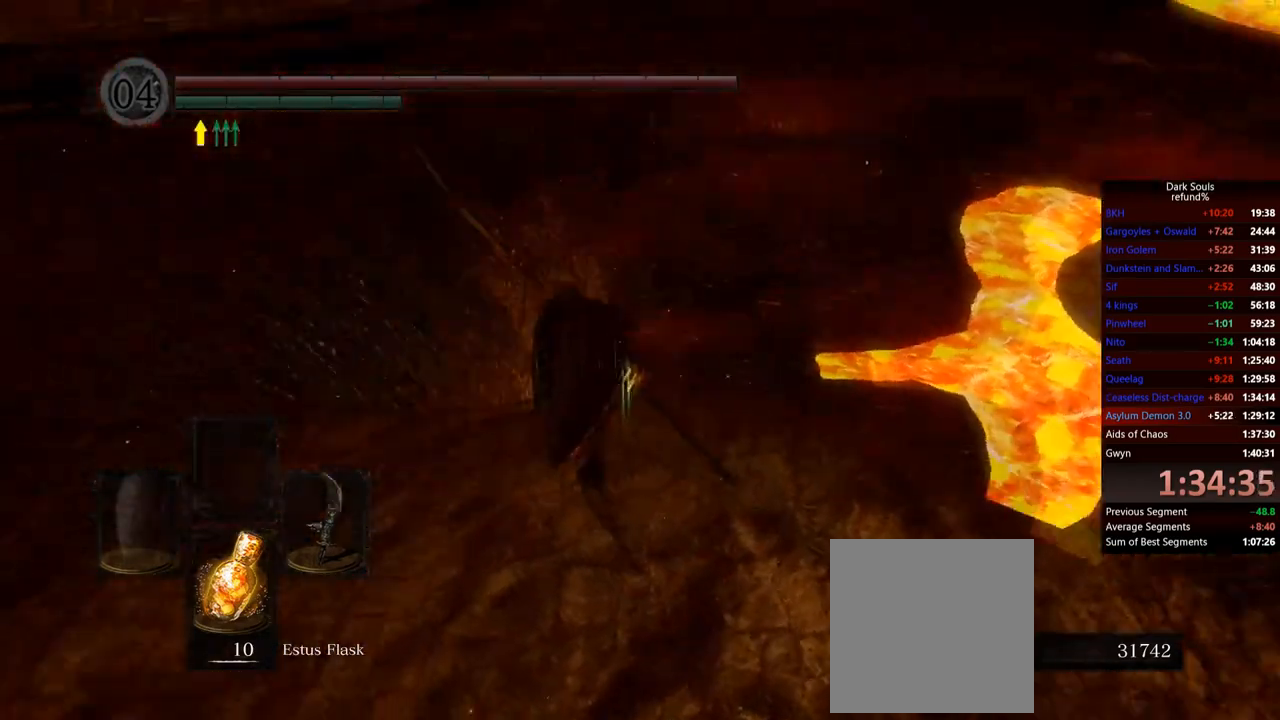
{"buttons": ["B"], "left_stick": "up-left", "right_stick": "center", "events": [[100, "right_stick", "center"], [234, "B", "down"]]}
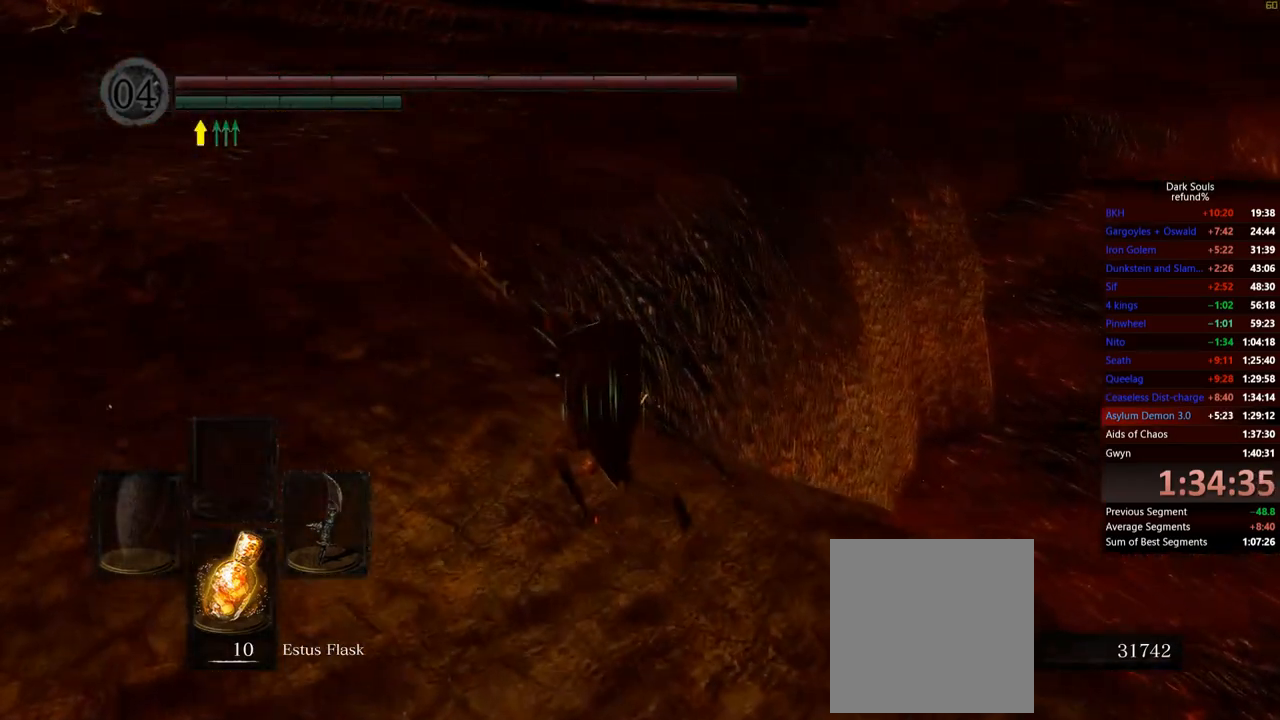
{"buttons": ["B"], "left_stick": "up", "right_stick": "center", "events": [[83, "right_stick", "down"], [300, "left_stick", "up"], [317, "right_stick", "center"]]}
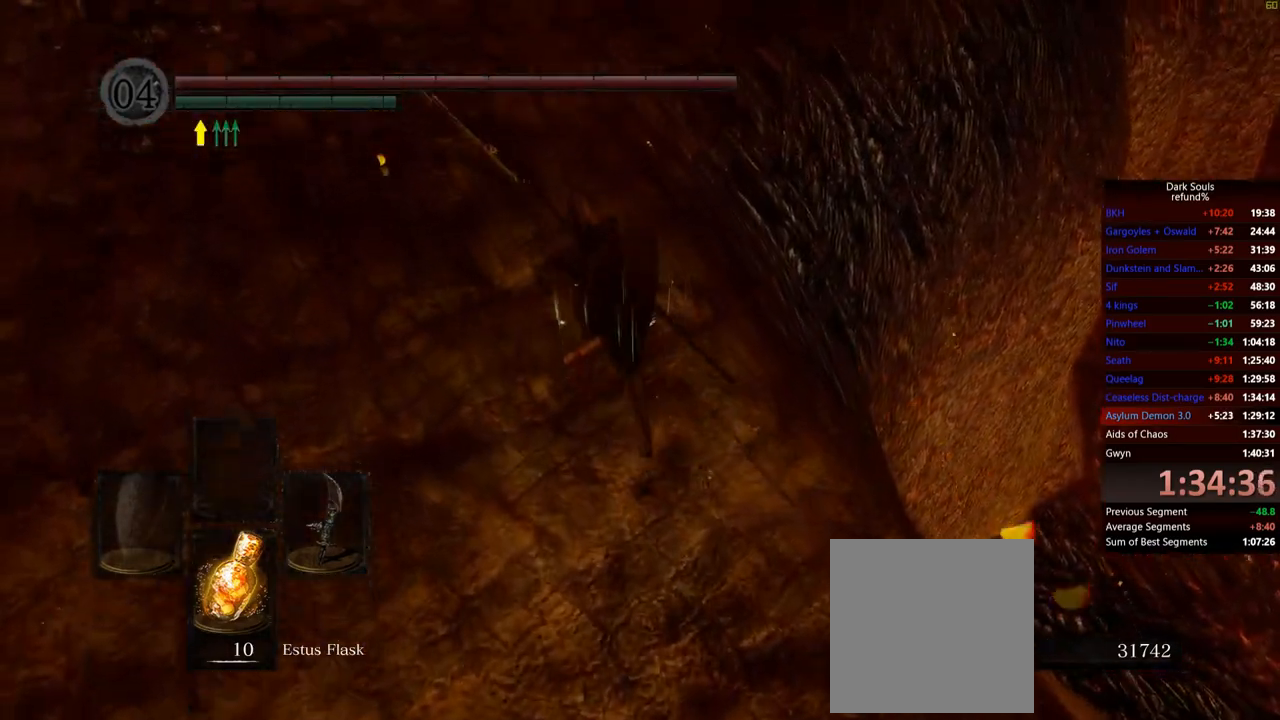
{"buttons": ["B"], "left_stick": "up", "right_stick": "center", "events": [[201, "right_stick", "down-right"], [384, "right_stick", "center"]]}
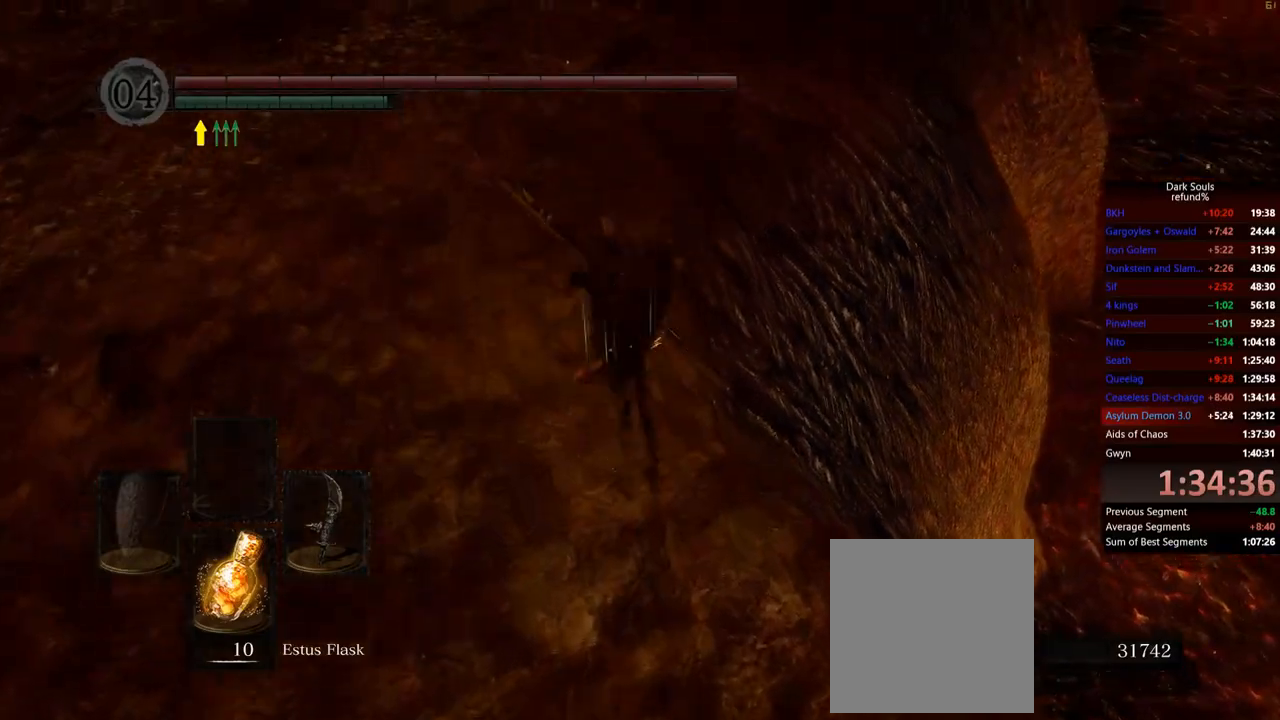
{"buttons": ["B"], "left_stick": "up", "right_stick": "center", "events": [[150, "right_stick", "down-right"], [367, "right_stick", "center"]]}
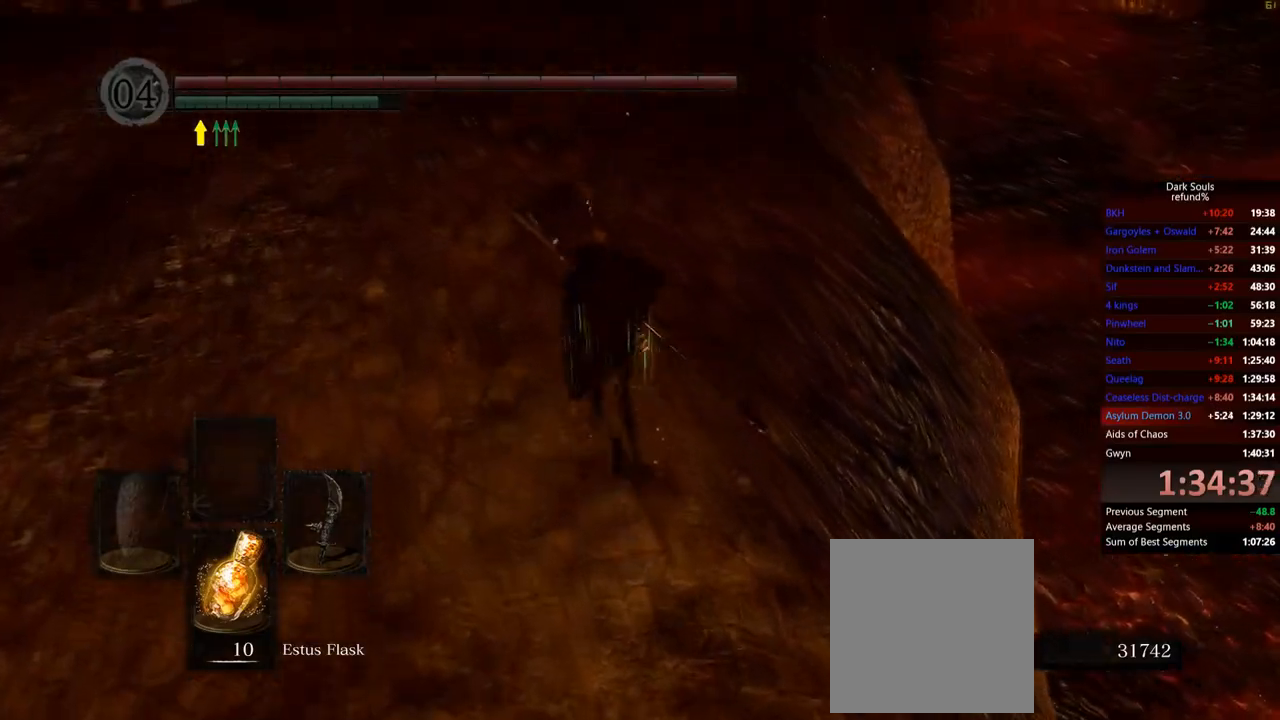
{"buttons": ["B"], "left_stick": "up", "right_stick": "down-right", "events": [[100, "right_stick", "down-right"]]}
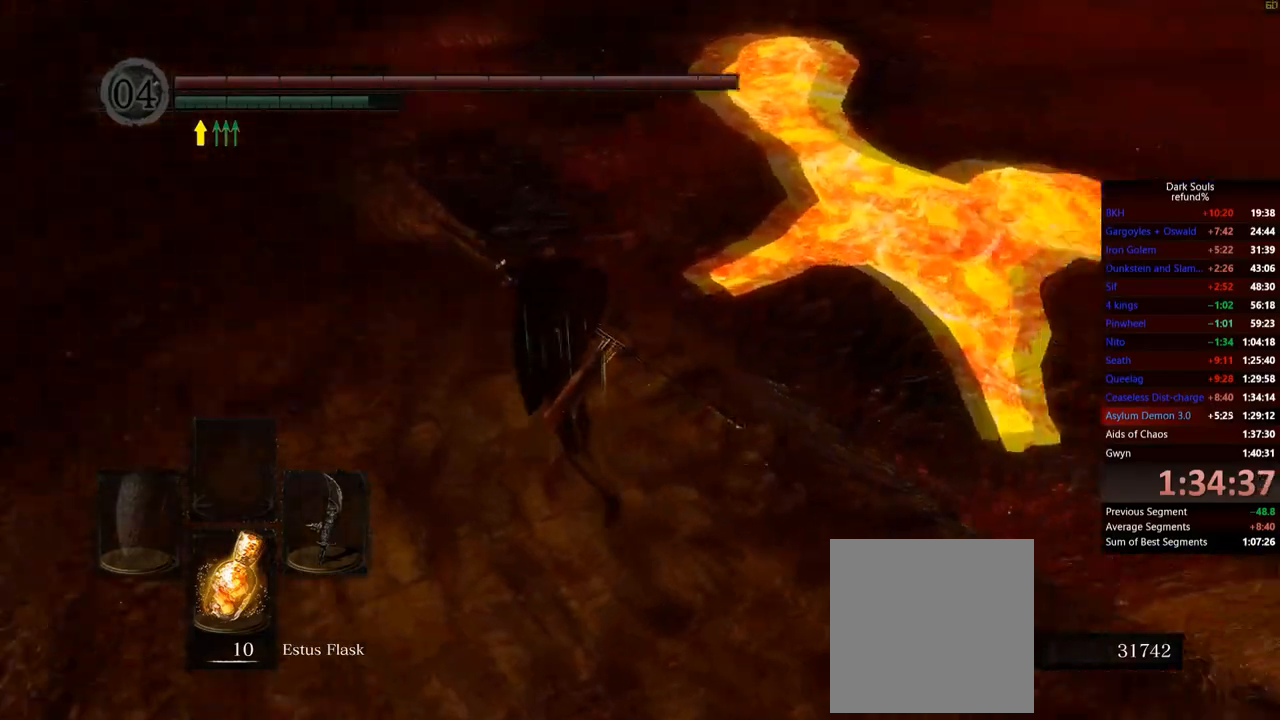
{"buttons": [], "left_stick": "up", "right_stick": "center", "events": [[334, "right_stick", "center"], [484, "B", "up"]]}
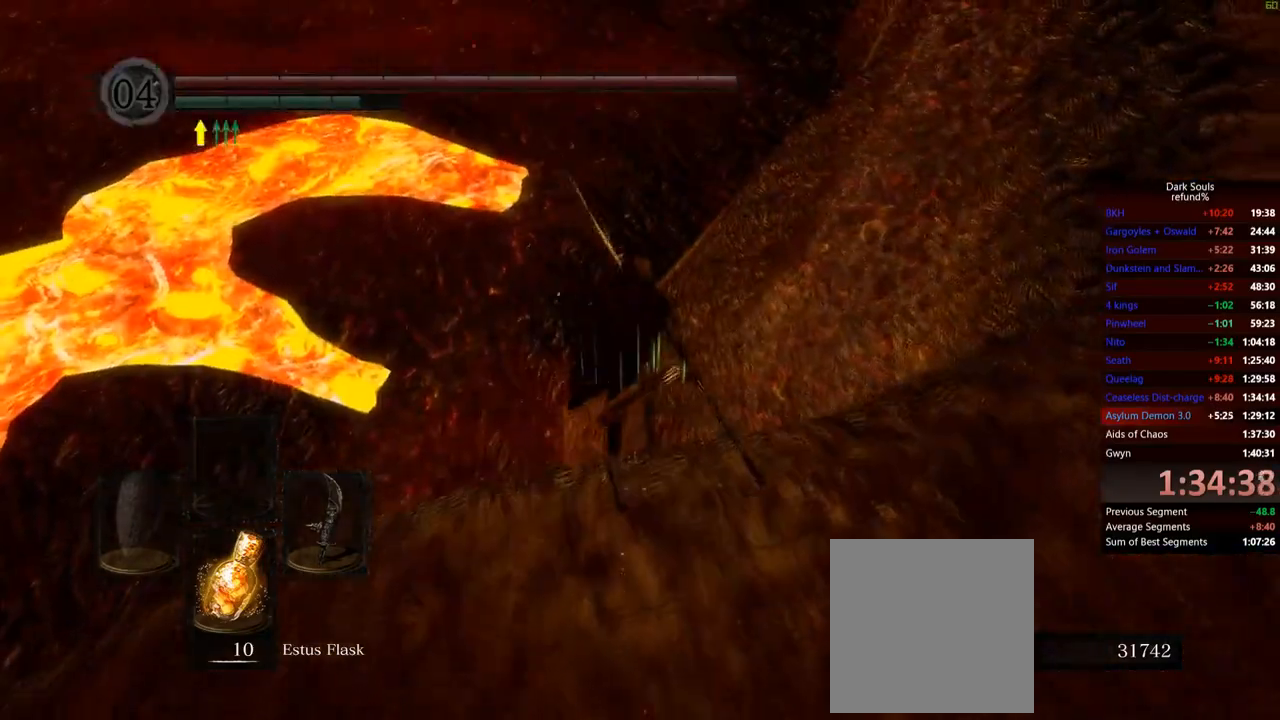
{"buttons": [], "left_stick": "up", "right_stick": "center", "events": [[417, "B", "down"], [501, "B", "up"]]}